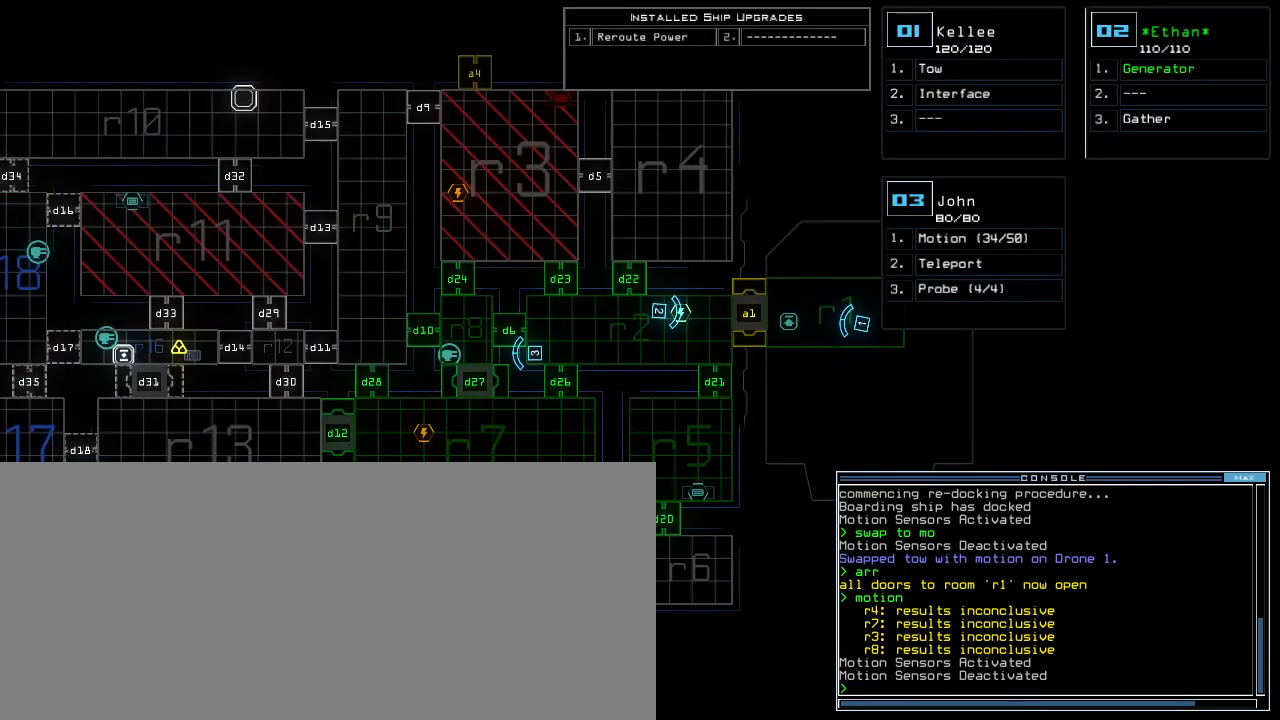
Gameplay with keyboard; each line is a JSON object with the keys held at the frame after it. "events" lists presses ("down") and releases ("up") of ".", "0", "1", "2", "3", "4", "5", "6", "7", "8", "9", "a", "b", "backspace", "c", "caps_lock", "comma", "ctrl_l", "ctrl_r", "d", "down", "e", "equals", "escape", "f", "f9", "g", "h", "i", "j", "k", "l", "left", "m", "minus", "n", "o", "p", "q", "quote", "r", "return", "right", "s", "semicolon", "shift_l", "shift_r", "space", "t", "tab", "tilde", "u", "up", "v", "w", "x", "y" and "z" between this image and that frame as [ms after this image, input, new state], when the widget could be followed in between. No other keys are recorded. Mouse input is not recorded.
{"keys": ["left"], "events": [[360, "left", "down"]]}
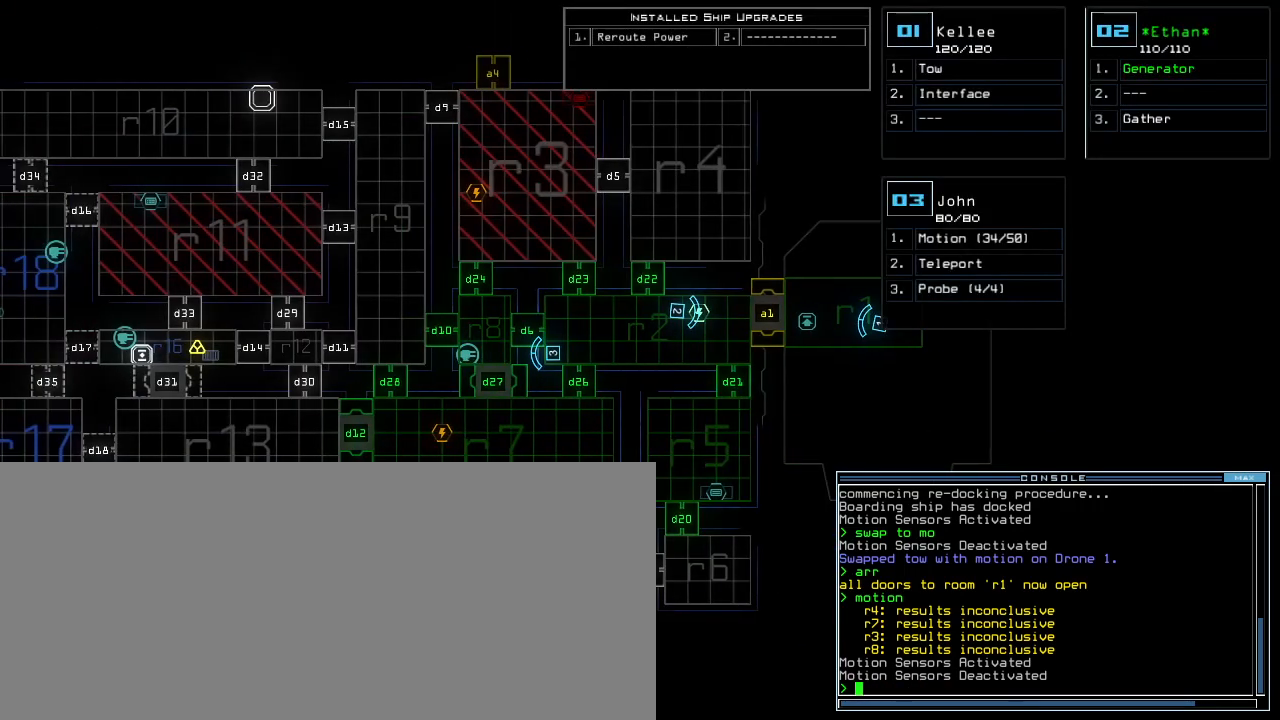
{"keys": ["left"], "events": [[220, "backspace", "down"], [300, "backspace", "up"]]}
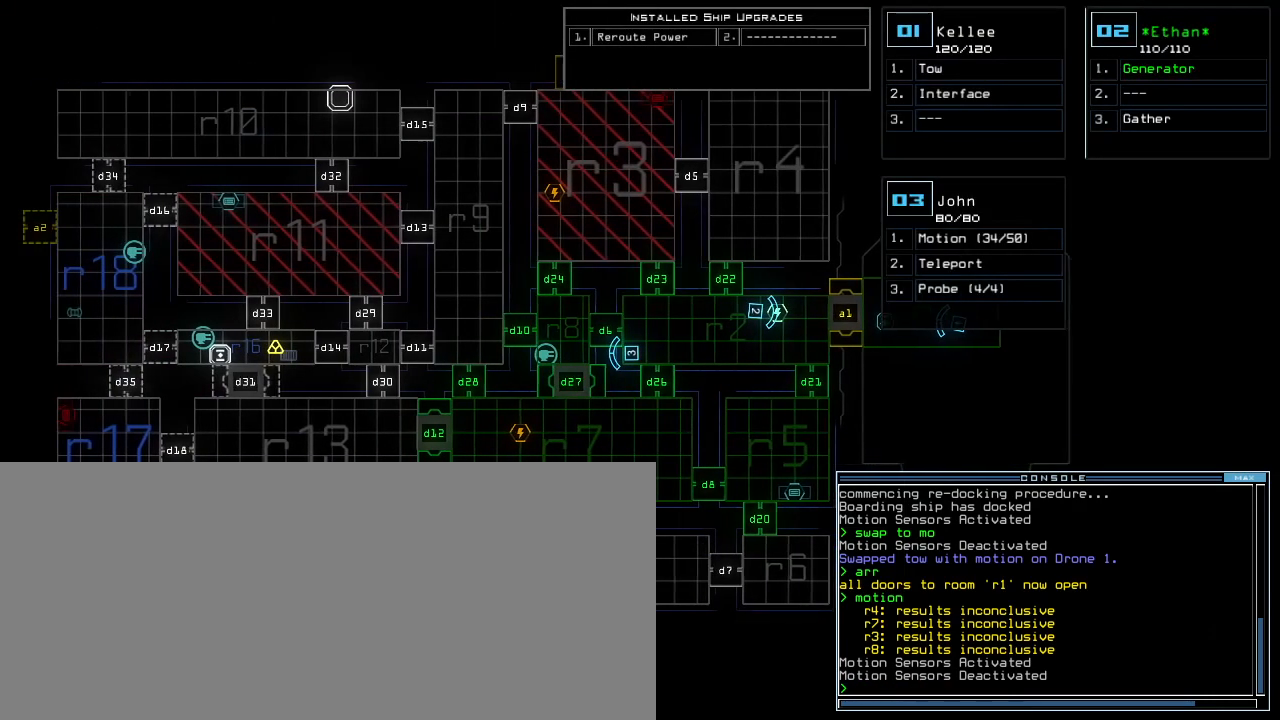
{"keys": [], "events": [[260, "left", "up"]]}
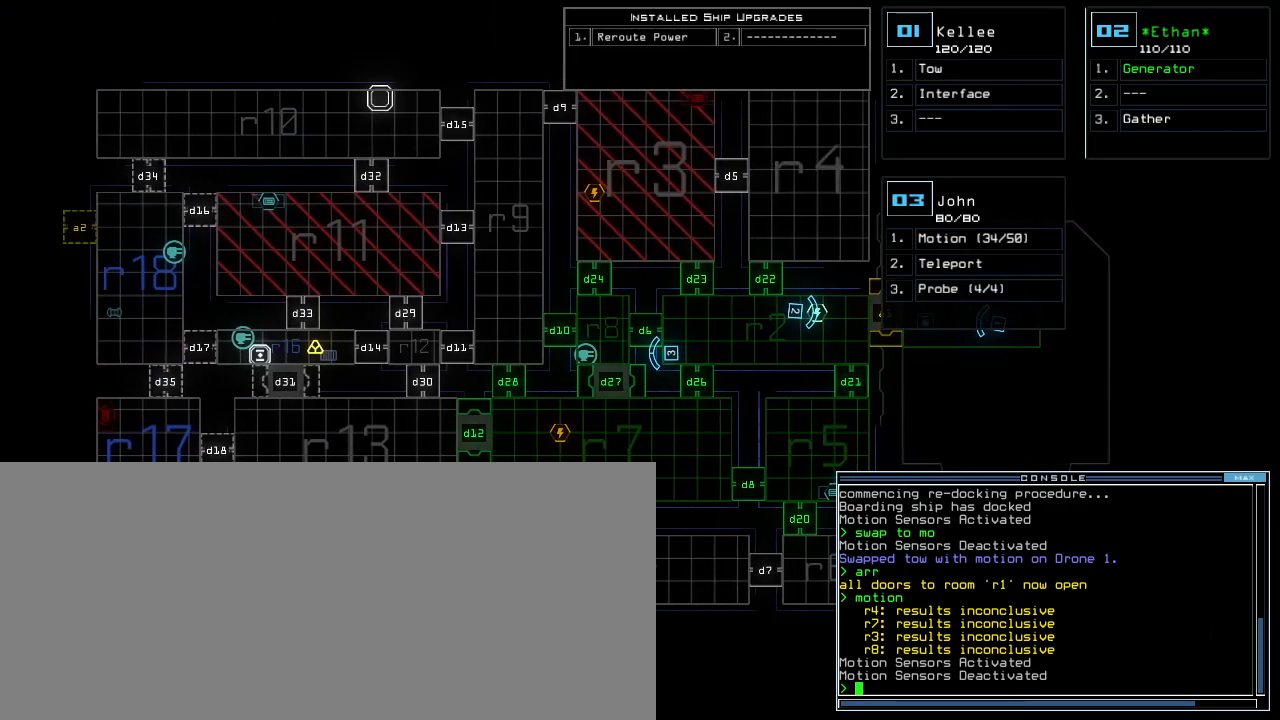
{"keys": [], "events": []}